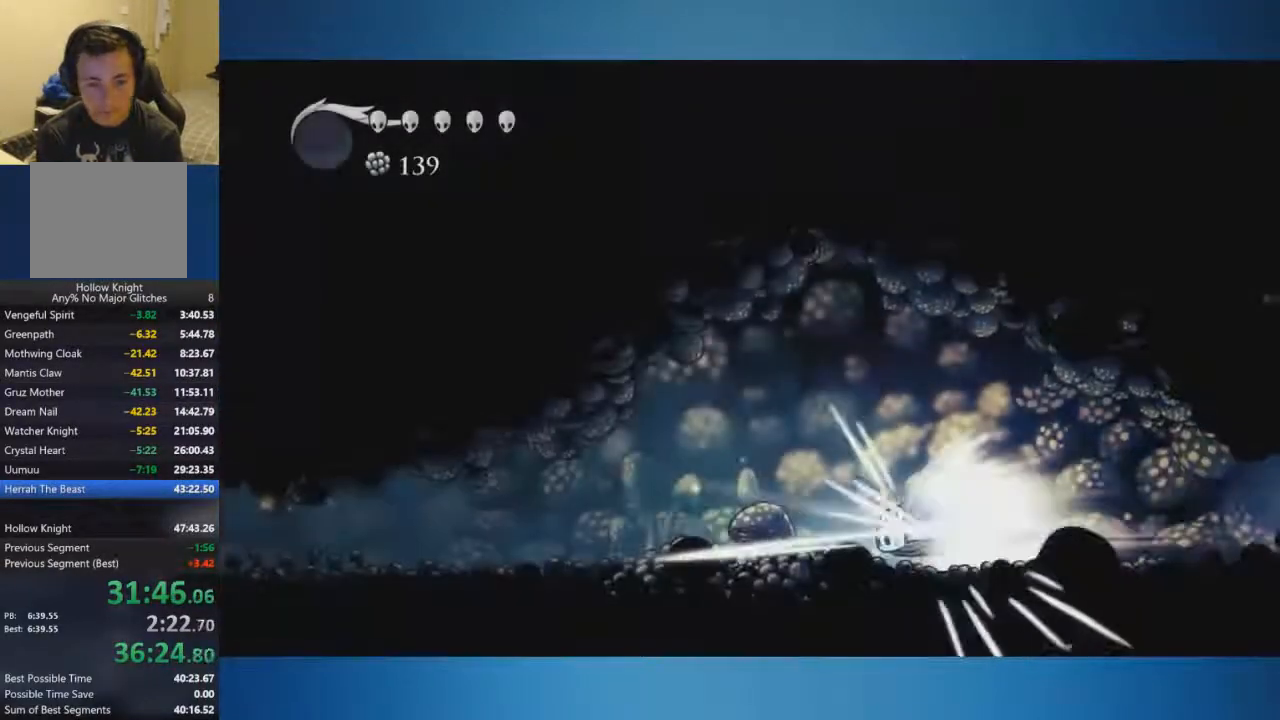
Gameplay with a controller (Xbox layout); each line is a JSON object with the inputs held at the frame after it. "events" lists button and stick changes between this image and that frame as [ms after this image, input, new state], when the widget could be followed in between. Not read: L2 L3 R2 R3.
{"buttons": [], "left_stick": "center", "right_stick": "center", "events": []}
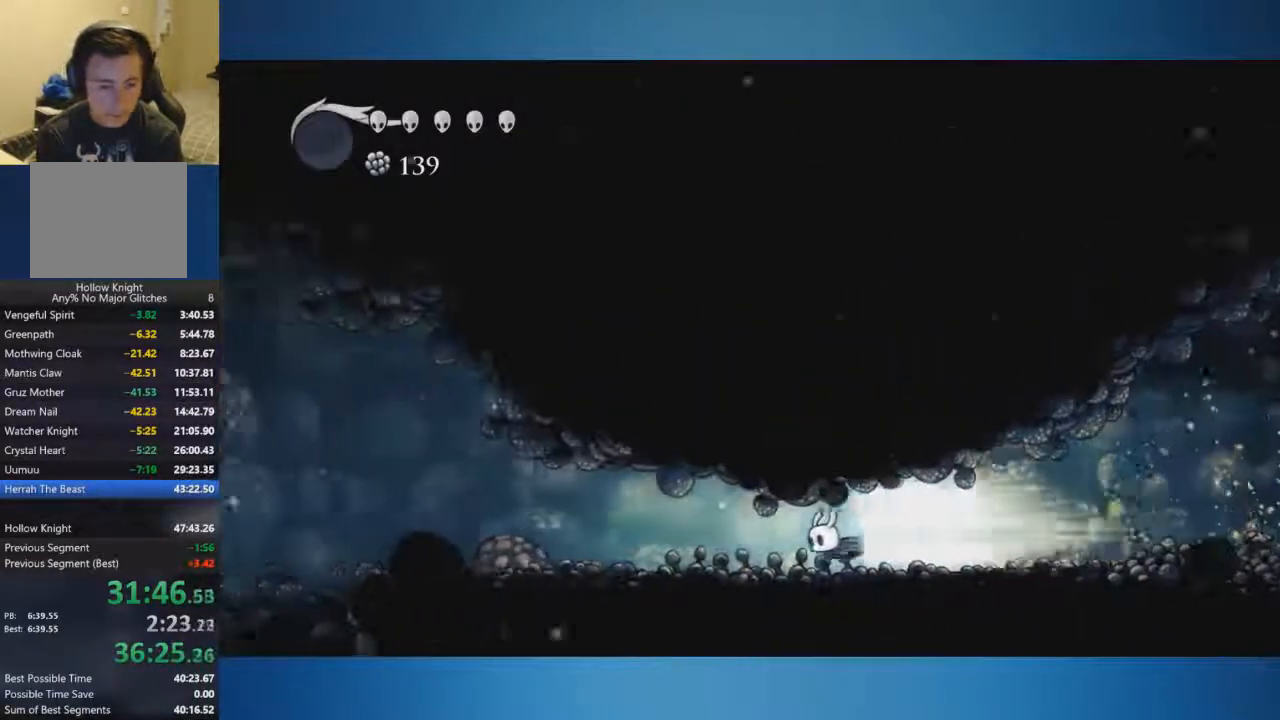
{"buttons": [], "left_stick": "left", "right_stick": "center", "events": [[184, "A", "down"], [300, "A", "up"], [367, "left_stick", "left"]]}
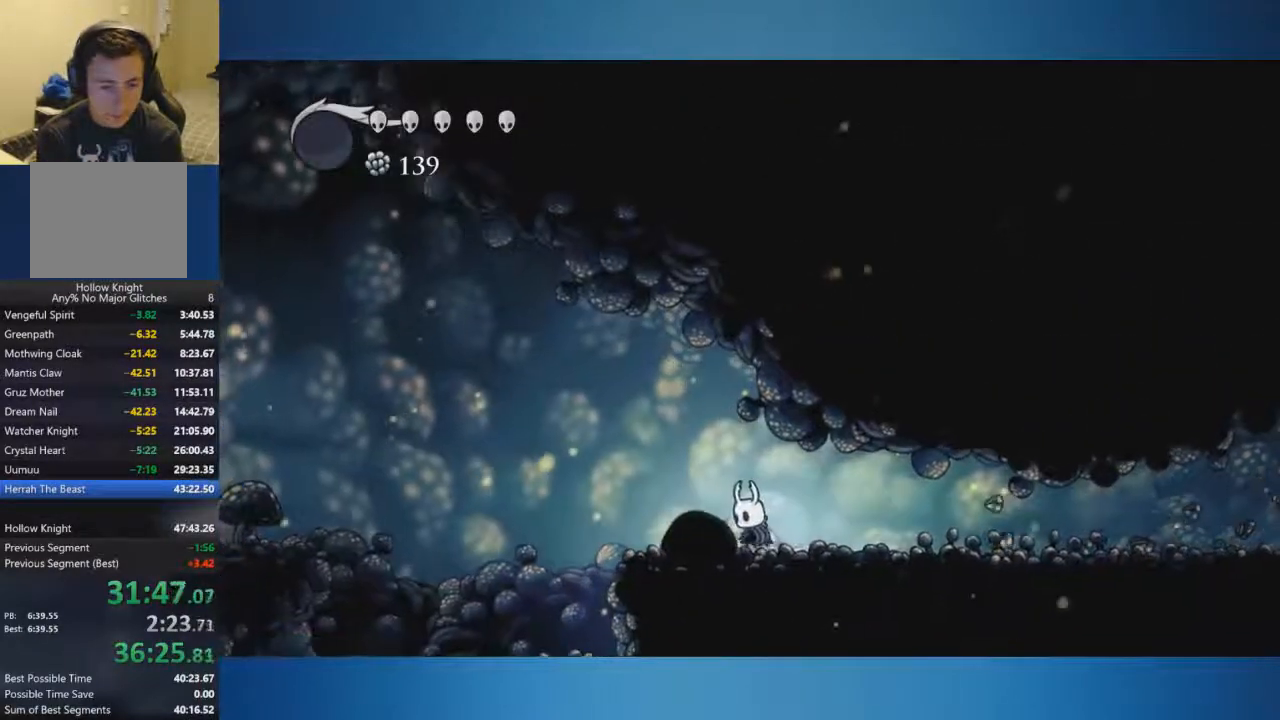
{"buttons": [], "left_stick": "left", "right_stick": "center", "events": []}
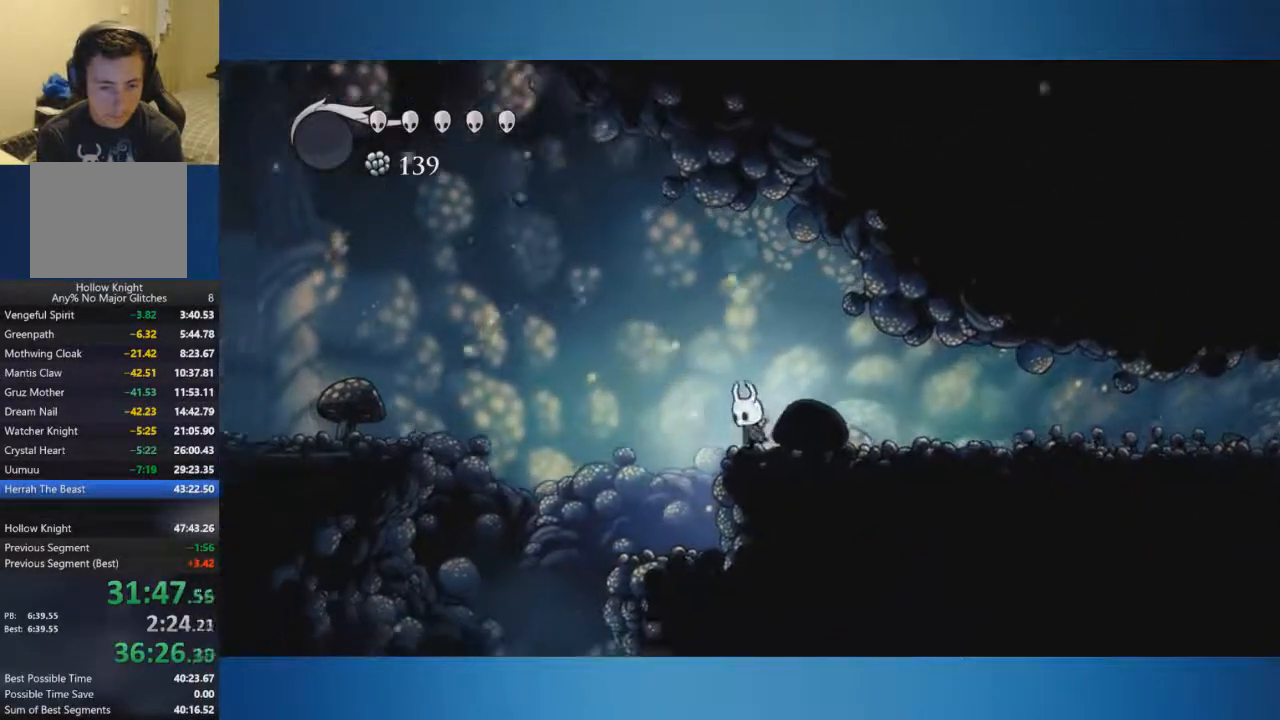
{"buttons": [], "left_stick": "right", "right_stick": "center", "events": [[17, "left_stick", "right"]]}
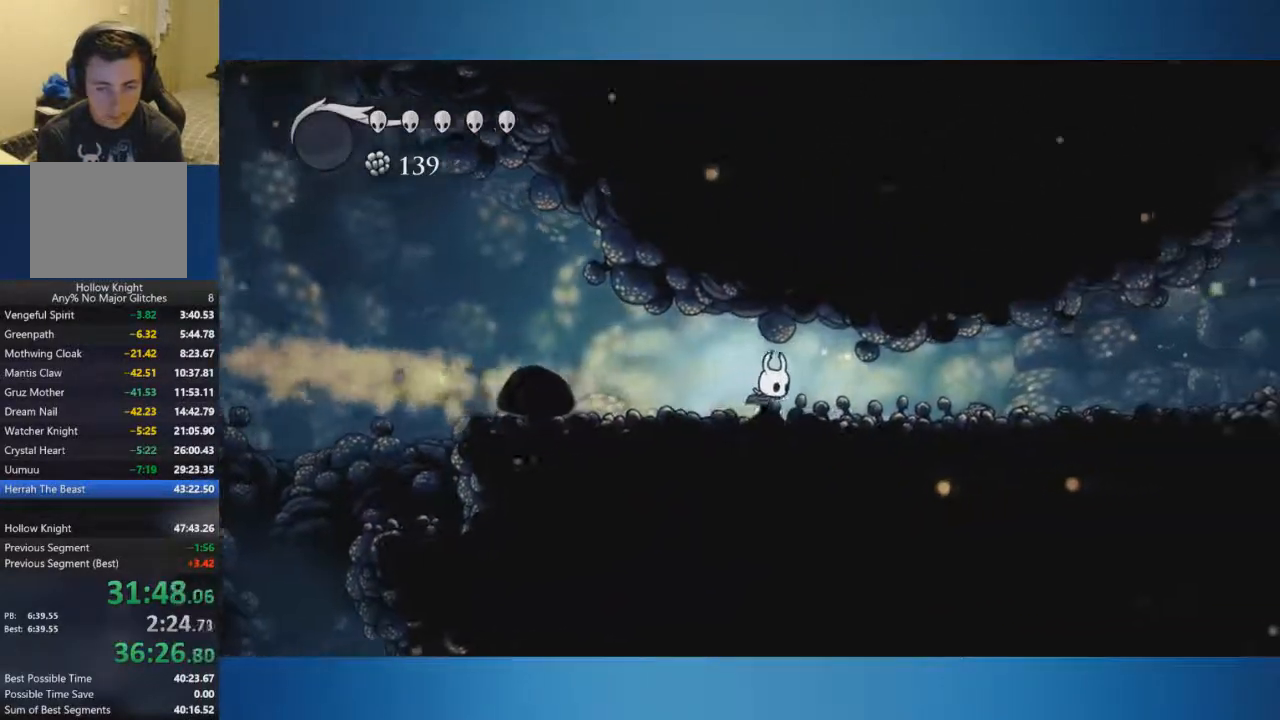
{"buttons": [], "left_stick": "center", "right_stick": "center", "events": [[117, "SELECT", "down"], [251, "left_stick", "center"], [434, "SELECT", "up"]]}
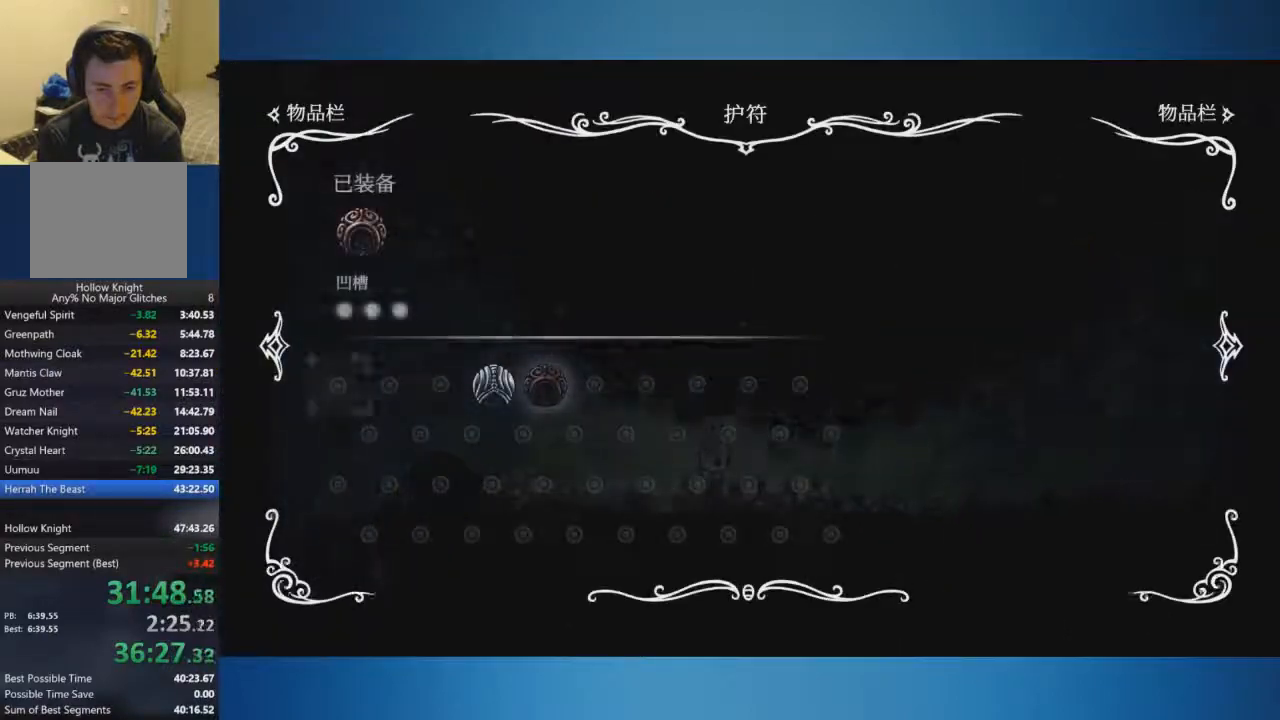
{"buttons": ["SELECT"], "left_stick": "right", "right_stick": "center", "events": [[17, "SELECT", "down"], [167, "SELECT", "up"], [184, "left_stick", "right"], [467, "SELECT", "down"]]}
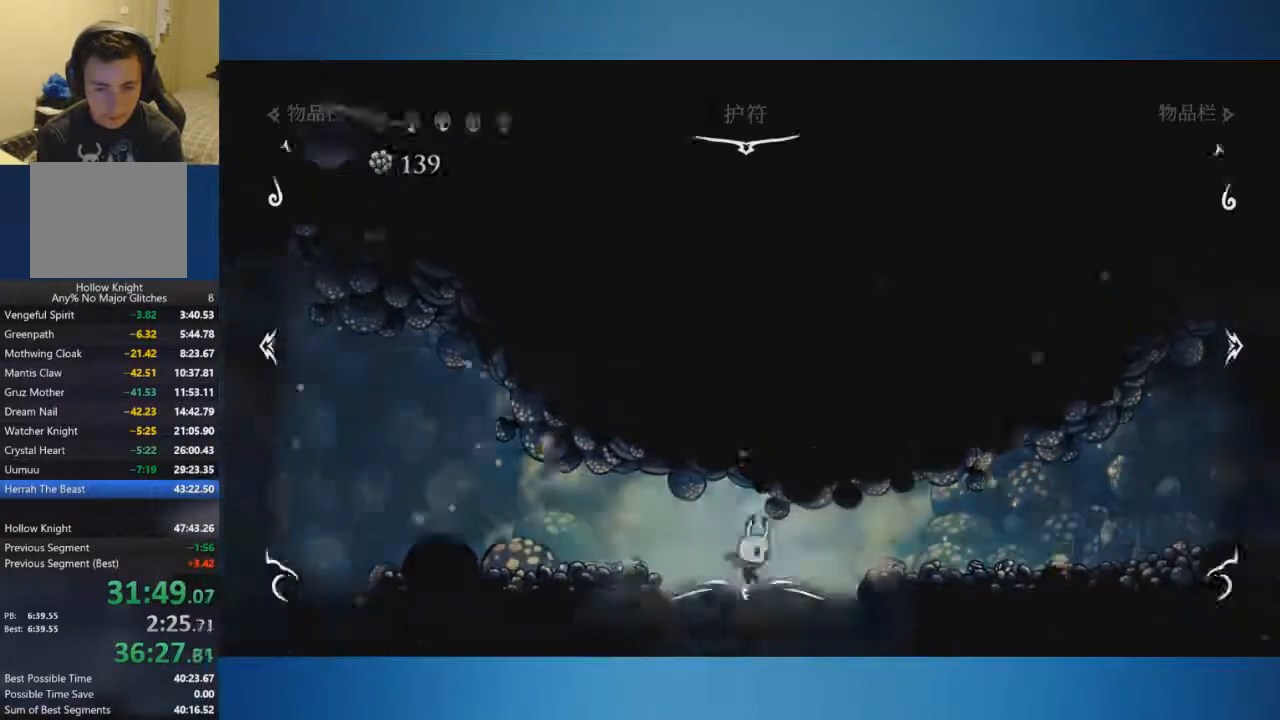
{"buttons": [], "left_stick": "center", "right_stick": "center", "events": [[17, "left_stick", "center"], [51, "SELECT", "up"]]}
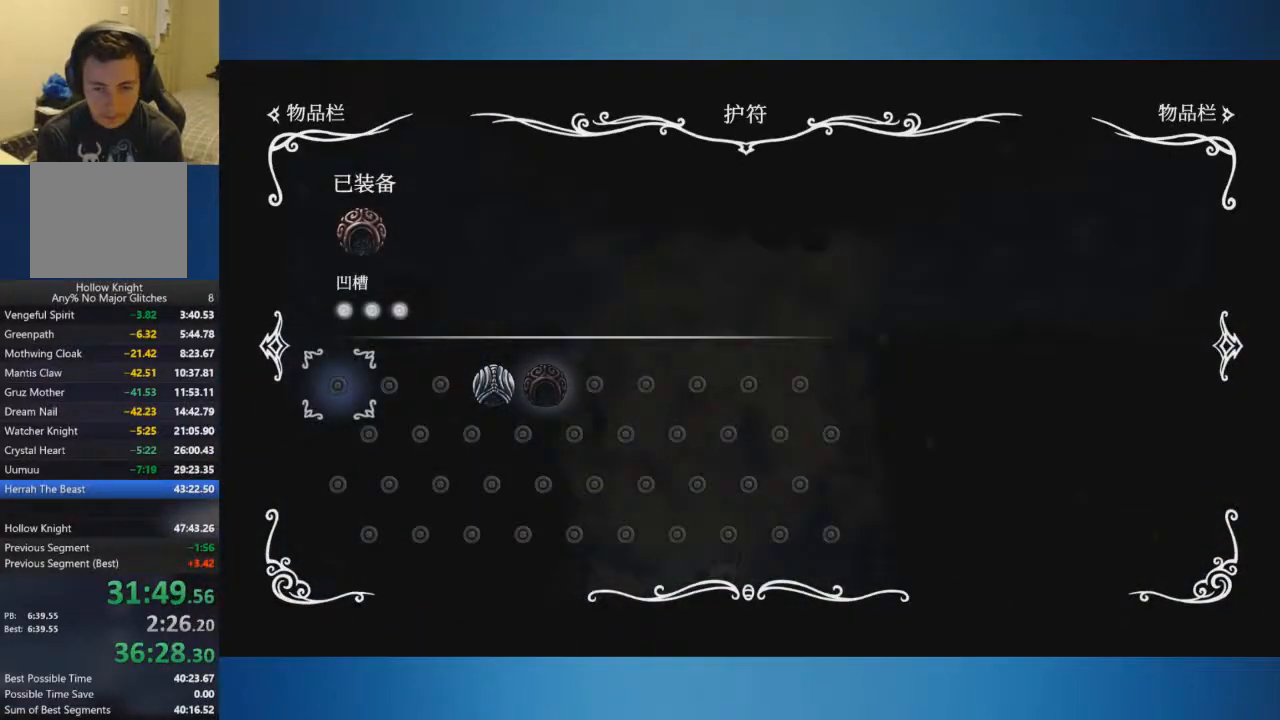
{"buttons": [], "left_stick": "center", "right_stick": "center", "events": []}
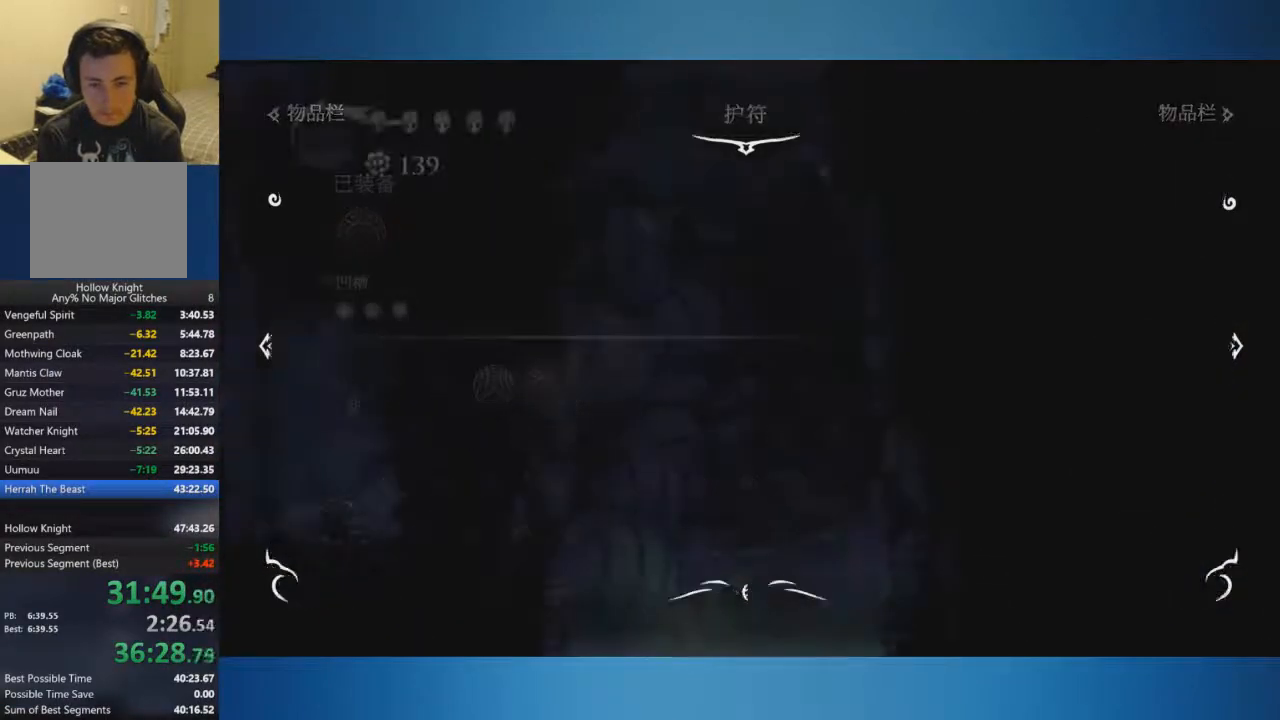
{"buttons": [], "left_stick": "center", "right_stick": "center", "events": []}
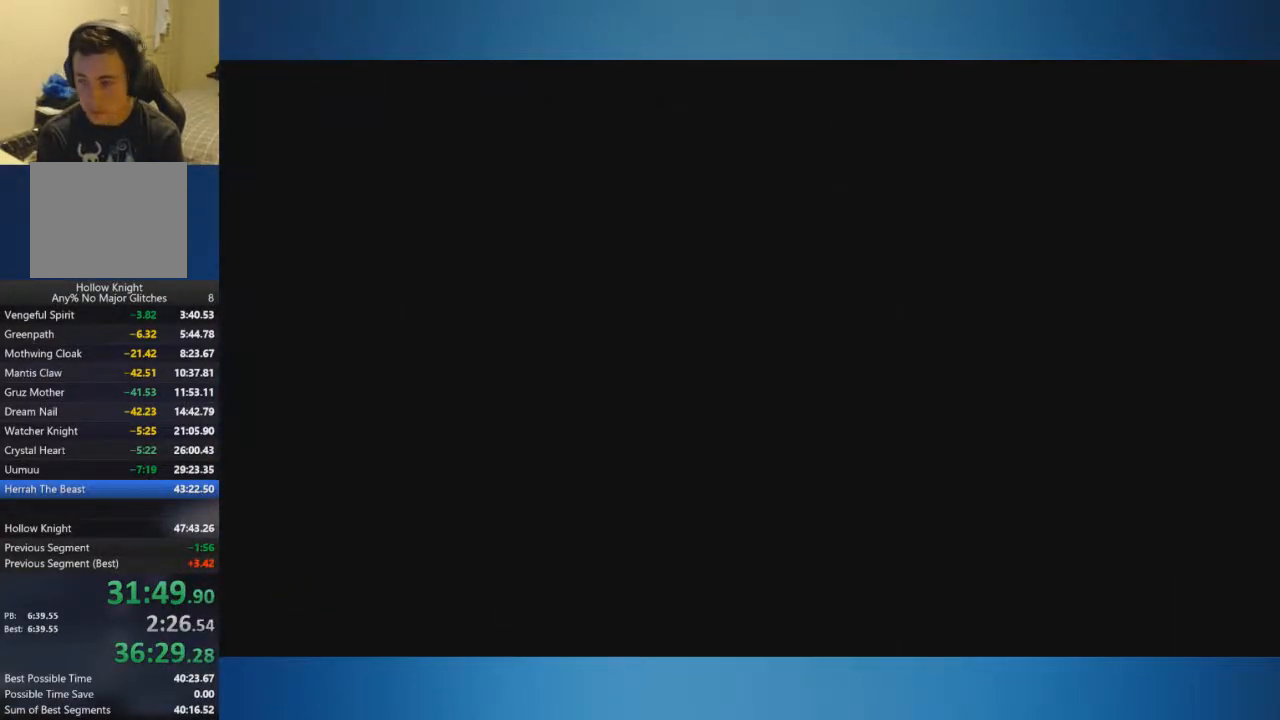
{"buttons": [], "left_stick": "center", "right_stick": "center", "events": []}
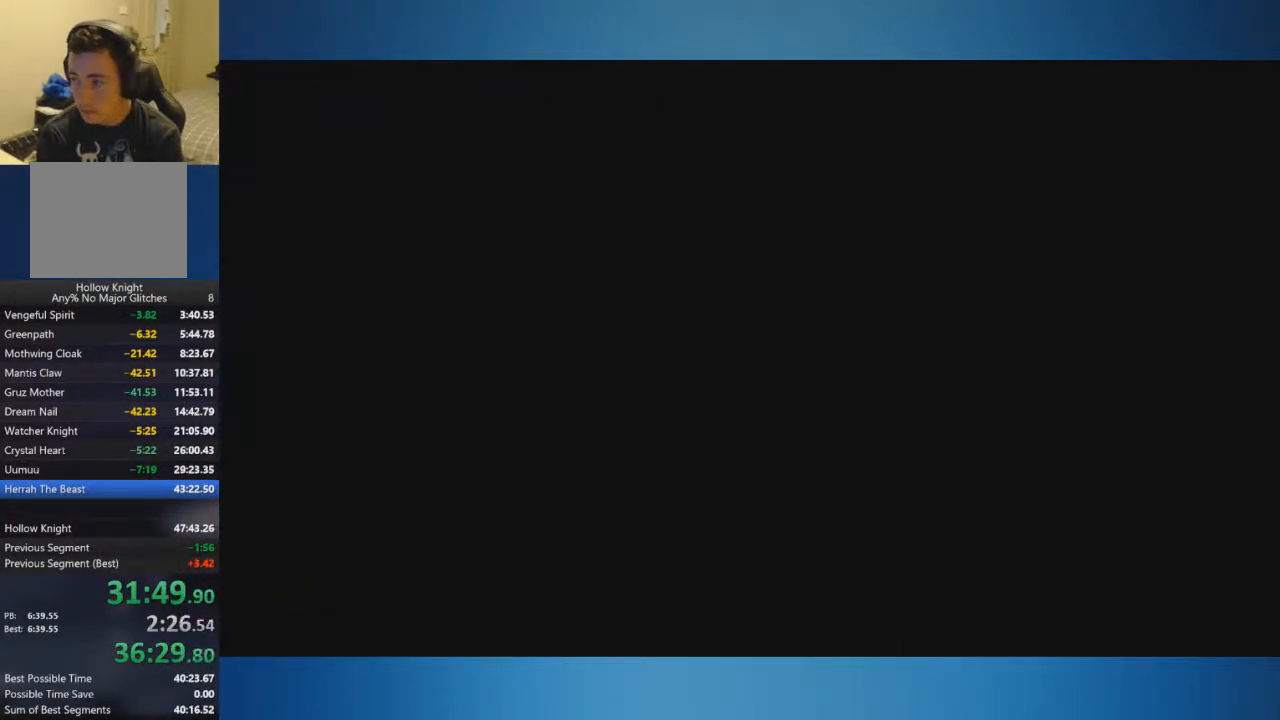
{"buttons": [], "left_stick": "right", "right_stick": "center", "events": [[400, "left_stick", "right"]]}
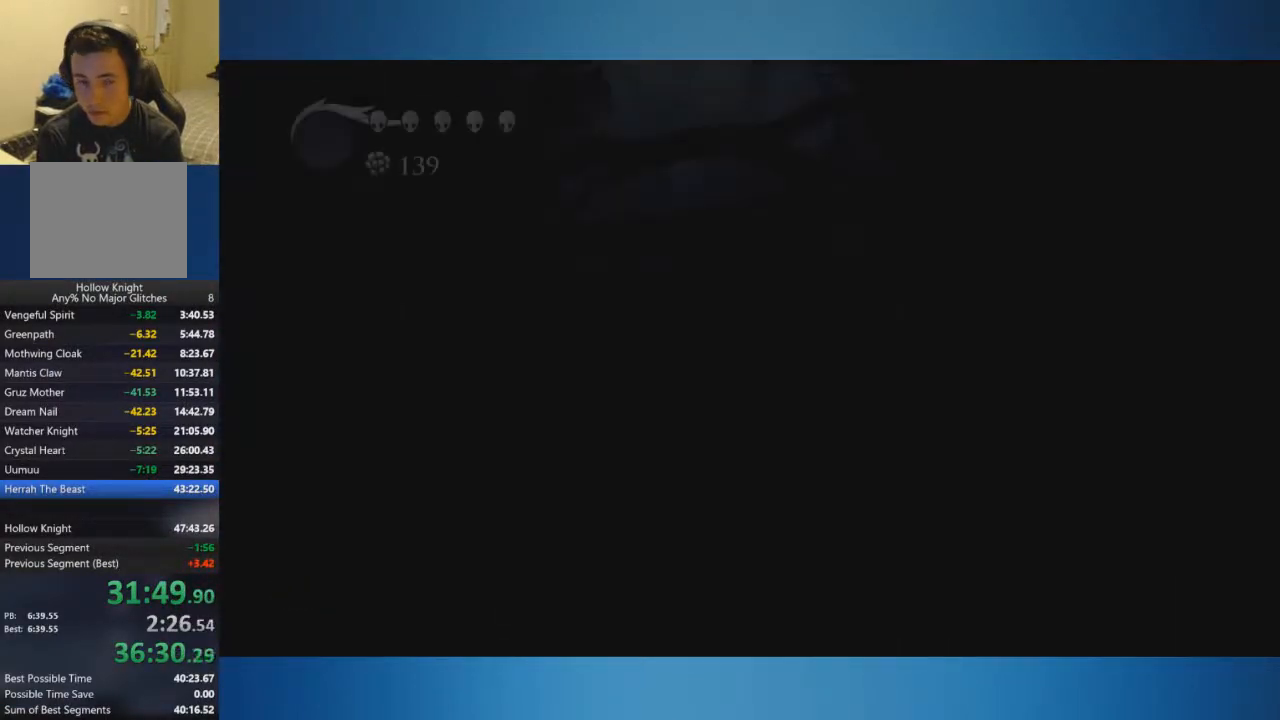
{"buttons": ["SELECT"], "left_stick": "center", "right_stick": "center", "events": [[351, "SELECT", "down"], [384, "left_stick", "center"]]}
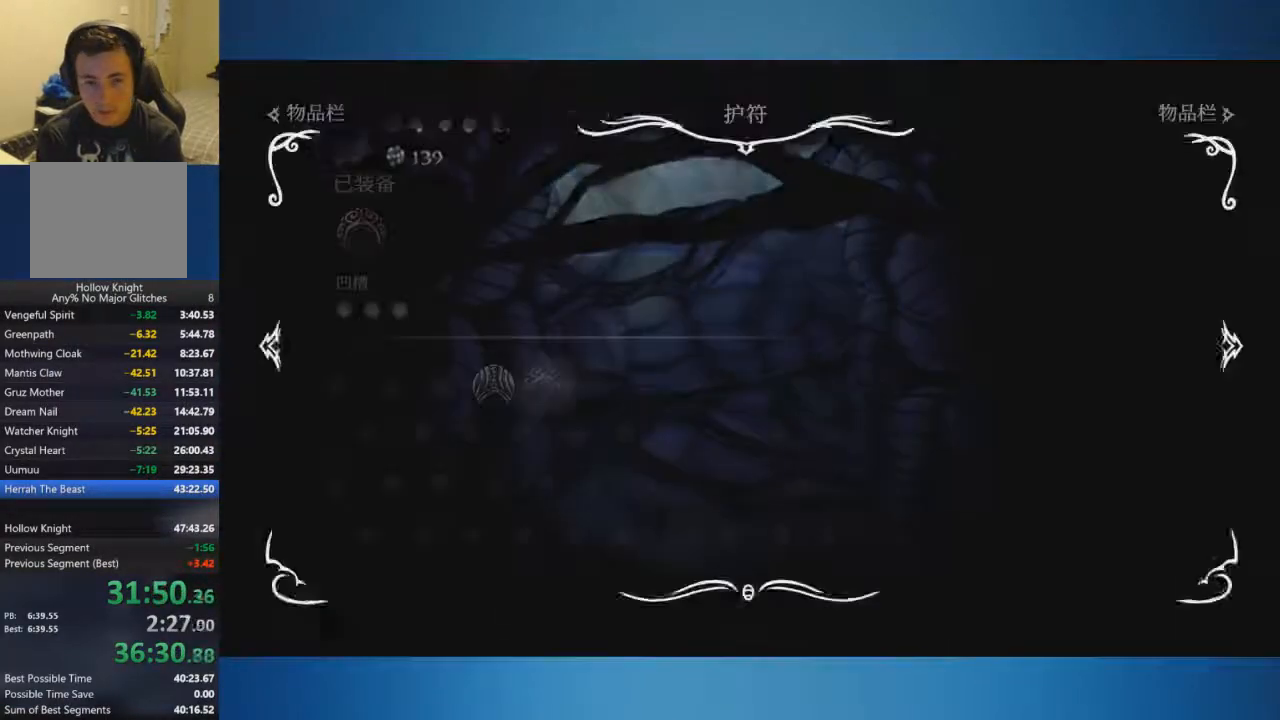
{"buttons": [], "left_stick": "center", "right_stick": "center", "events": [[434, "SELECT", "up"]]}
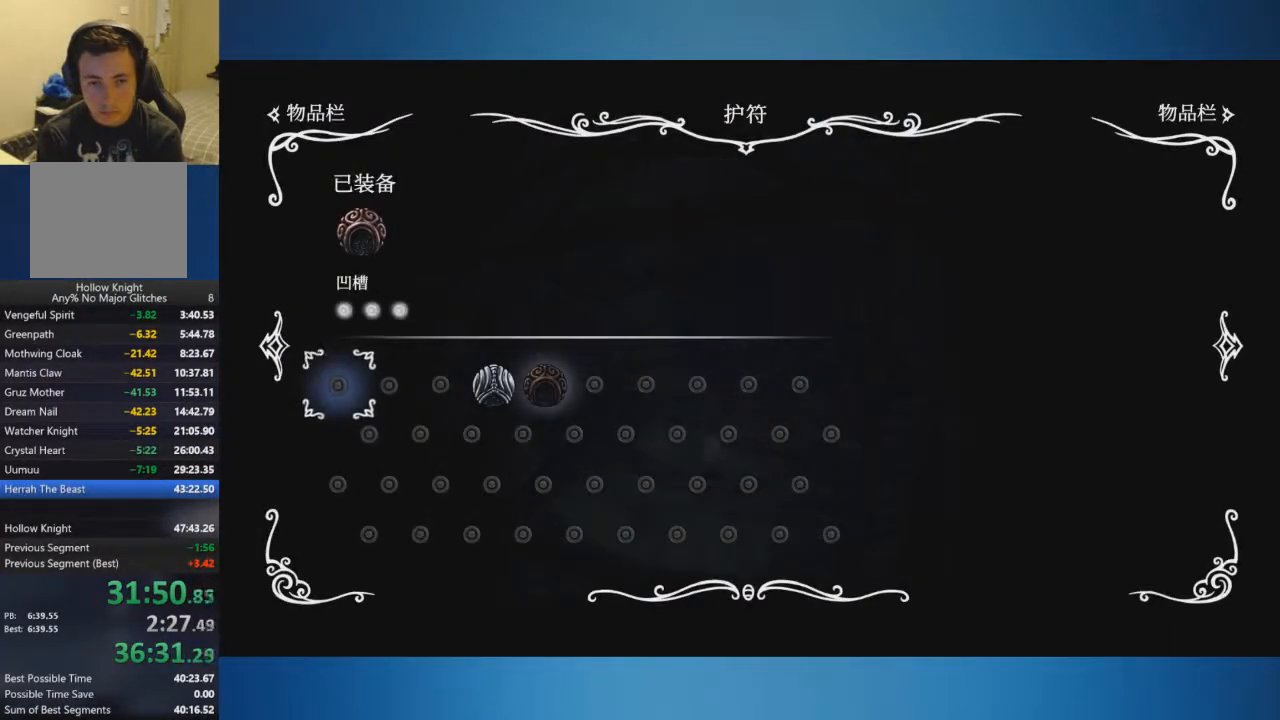
{"buttons": [], "left_stick": "center", "right_stick": "center", "events": []}
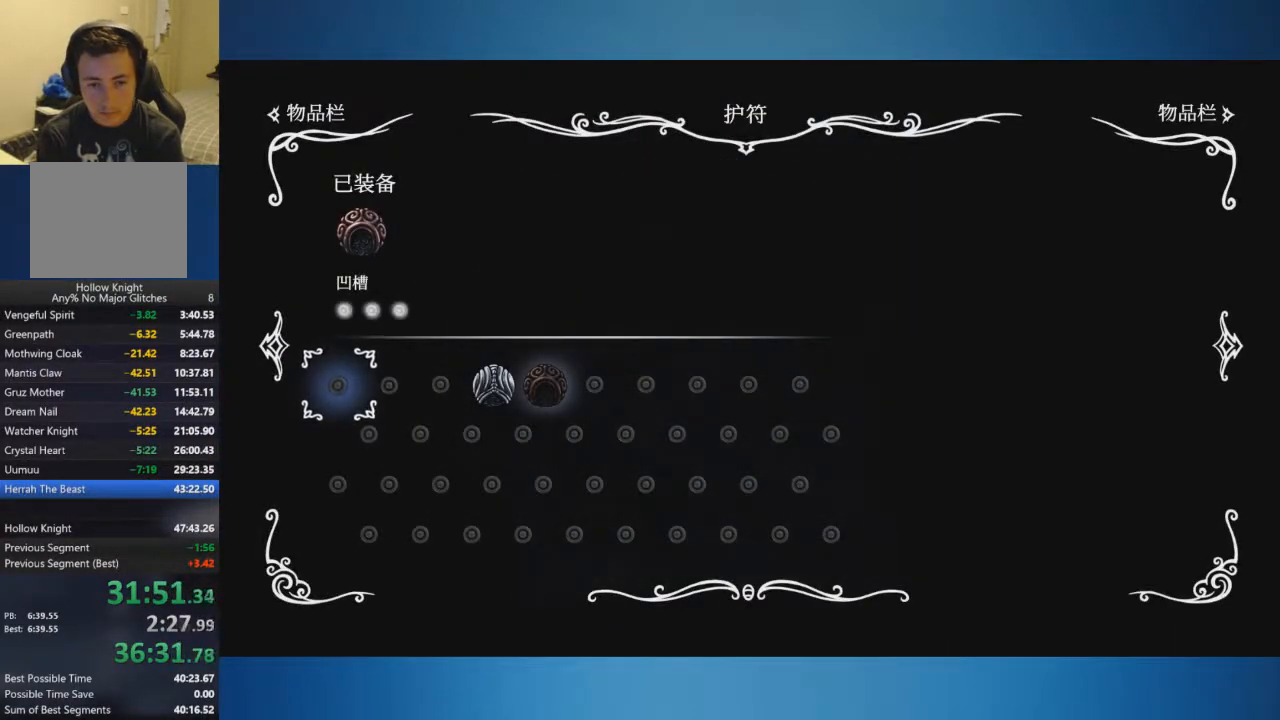
{"buttons": [], "left_stick": "center", "right_stick": "center", "events": []}
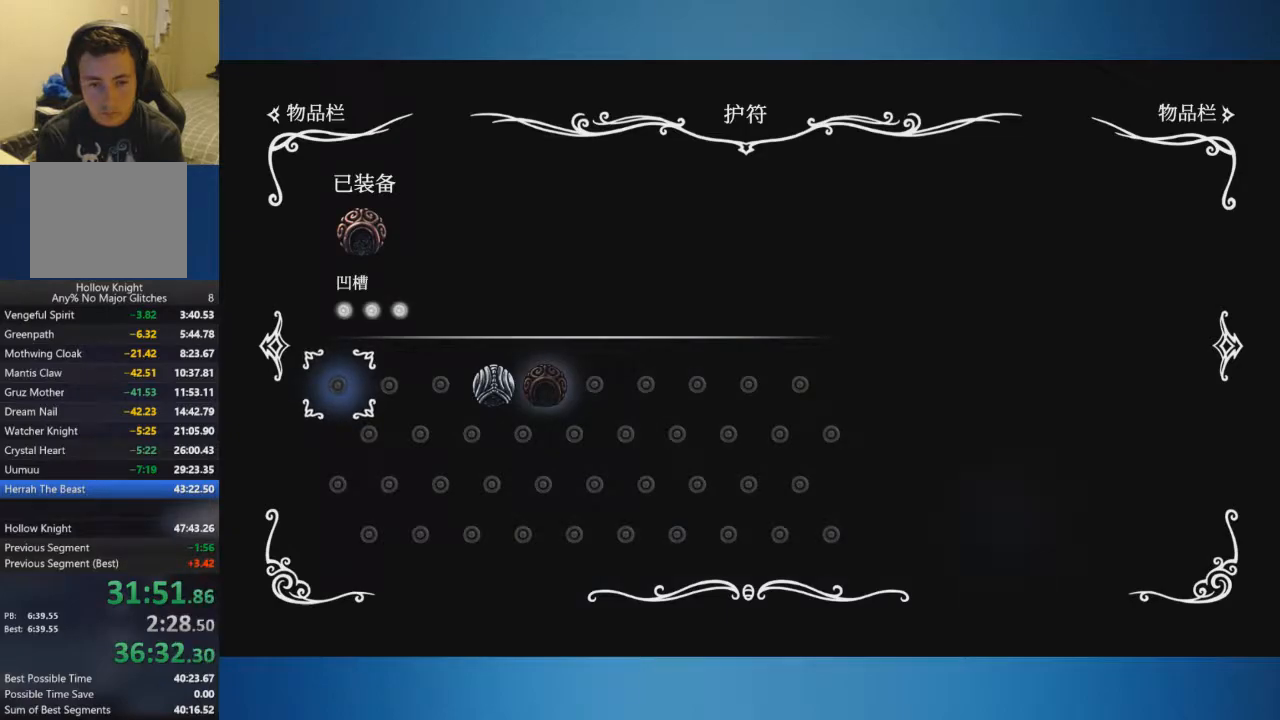
{"buttons": ["SELECT"], "left_stick": "right", "right_stick": "center", "events": [[34, "SELECT", "down"], [184, "left_stick", "right"]]}